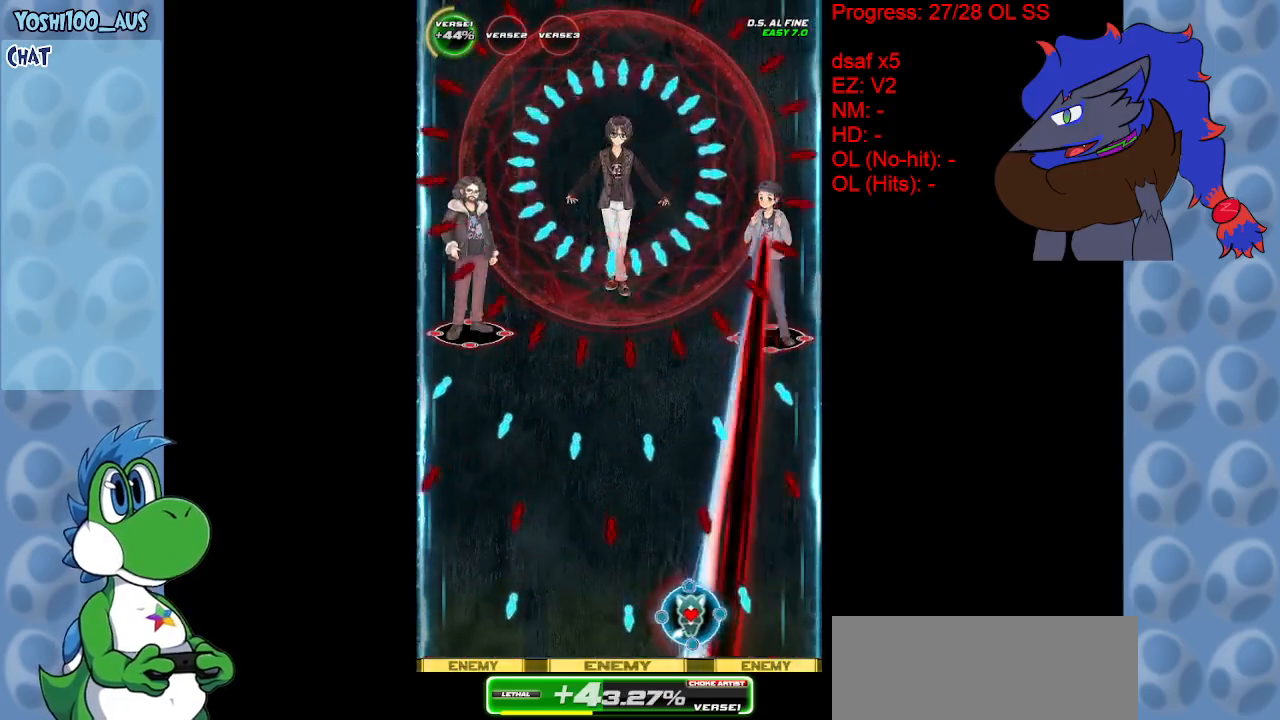
Gameplay with keyboard; each line is a JSON object with the keys held at the frame after it. "events" lists presses ("down") and releases ("up") of "c", "down", "left", "right", "up", "x" and "z" between this image and that frame as [ms after this image, input, new state], when the widget could be followed in between. No other keys are recorded. Mouse input is not recorded.
{"keys": ["down"], "events": [[100, "x", "up"], [183, "left", "up"], [333, "down", "down"], [333, "z", "down"], [483, "z", "up"]]}
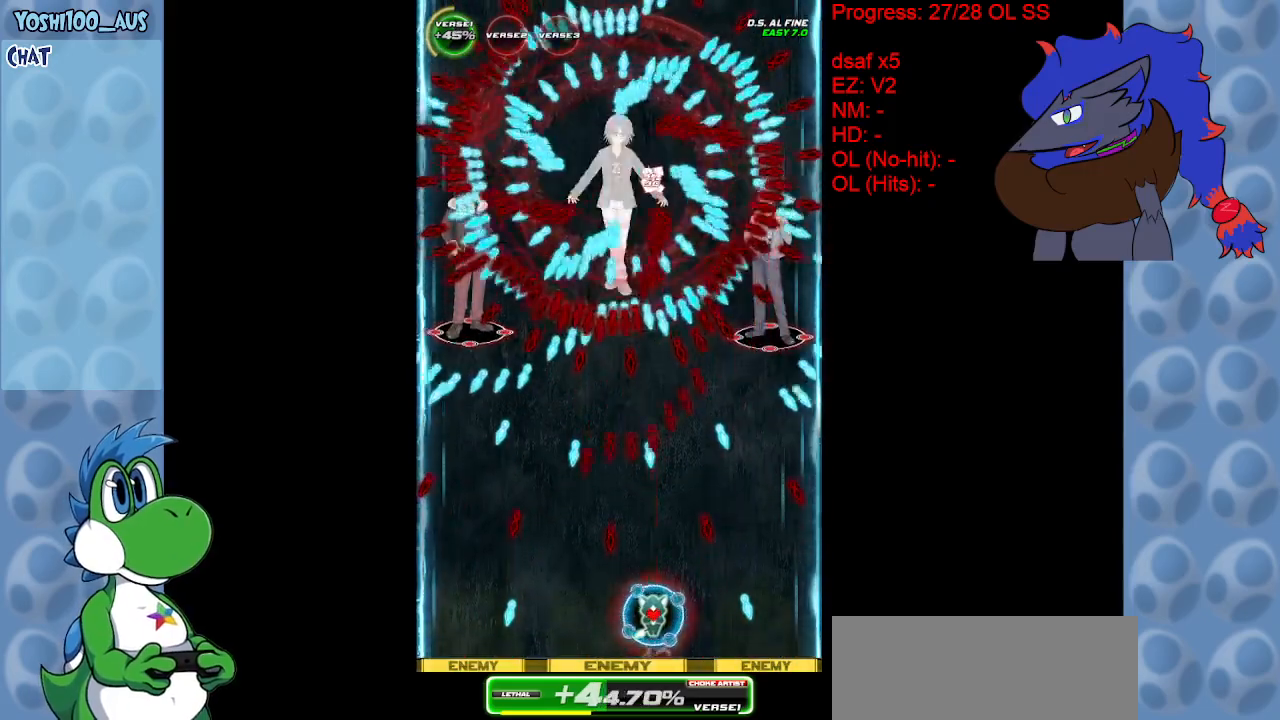
{"keys": [], "events": [[33, "down", "up"], [217, "x", "down"], [400, "right", "down"], [400, "x", "up"], [450, "right", "up"]]}
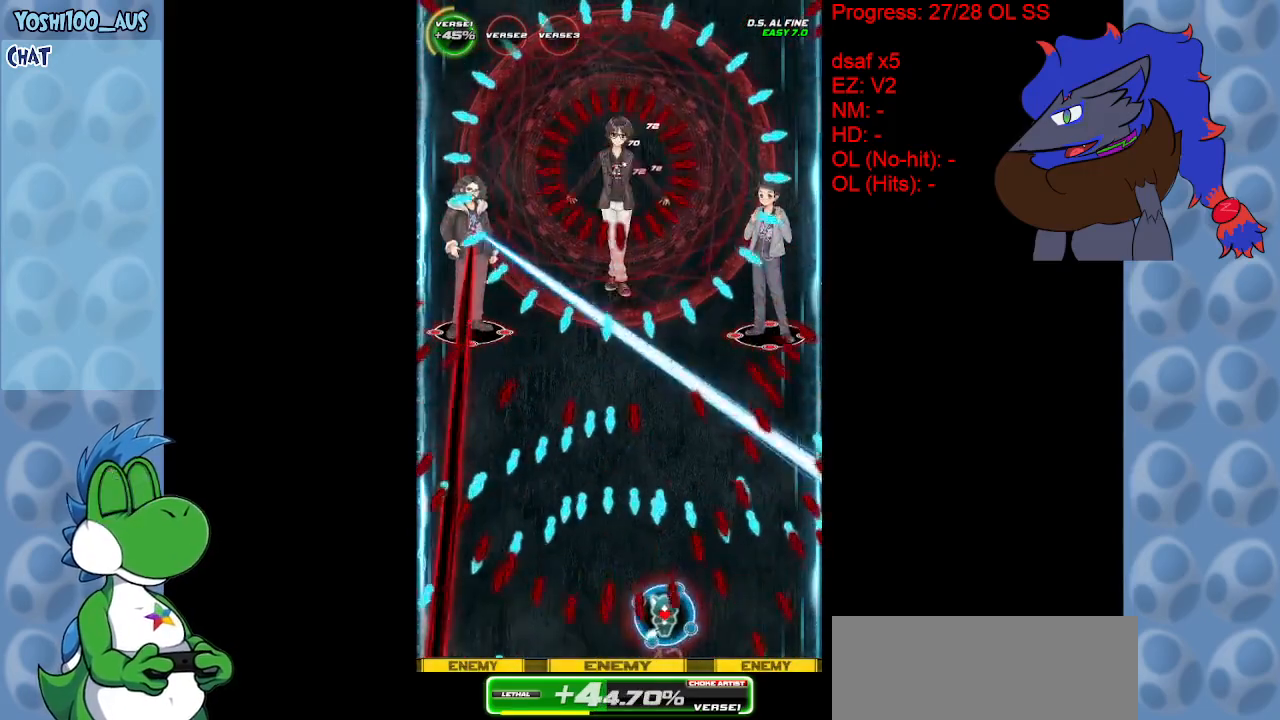
{"keys": ["right", "z"], "events": [[133, "x", "down"], [183, "up", "down"], [267, "right", "down"], [267, "x", "up"], [317, "up", "up"], [500, "z", "down"]]}
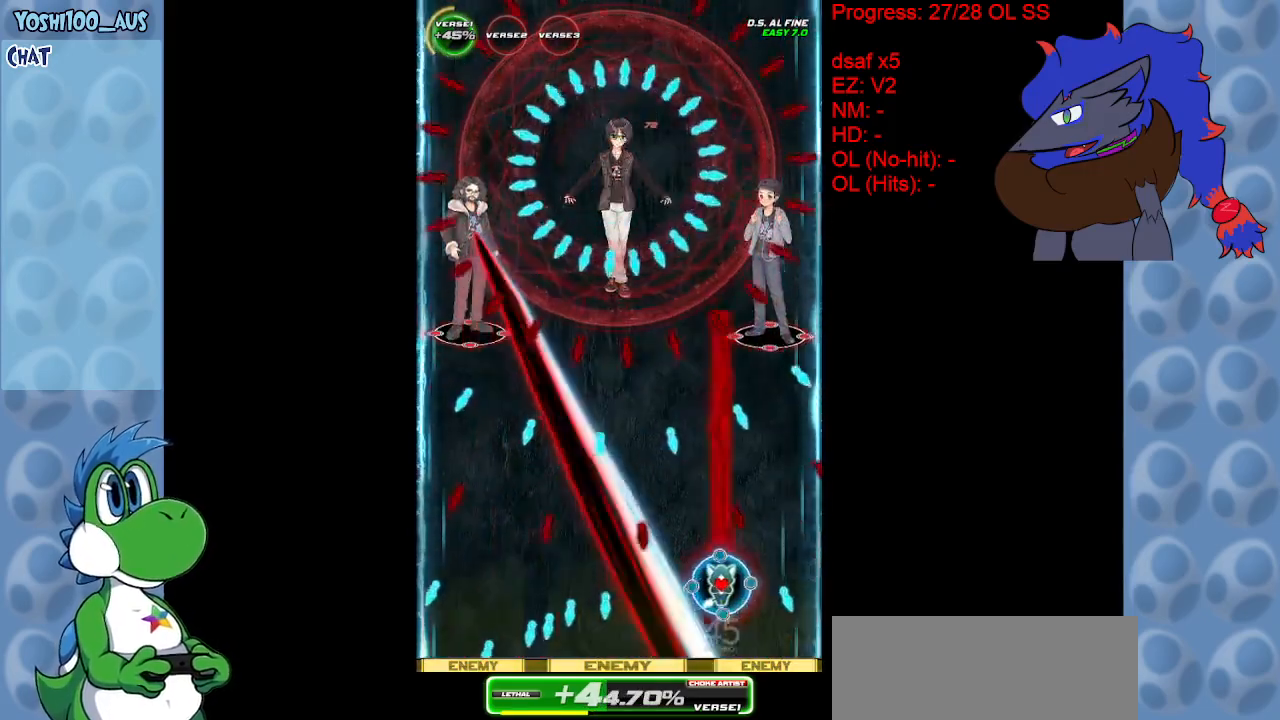
{"keys": ["right", "x"], "events": [[50, "left", "down"], [50, "right", "up"], [100, "down", "down"], [150, "z", "up"], [233, "down", "up"], [233, "left", "up"], [333, "x", "down"], [383, "right", "down"], [383, "up", "down"], [433, "up", "up"]]}
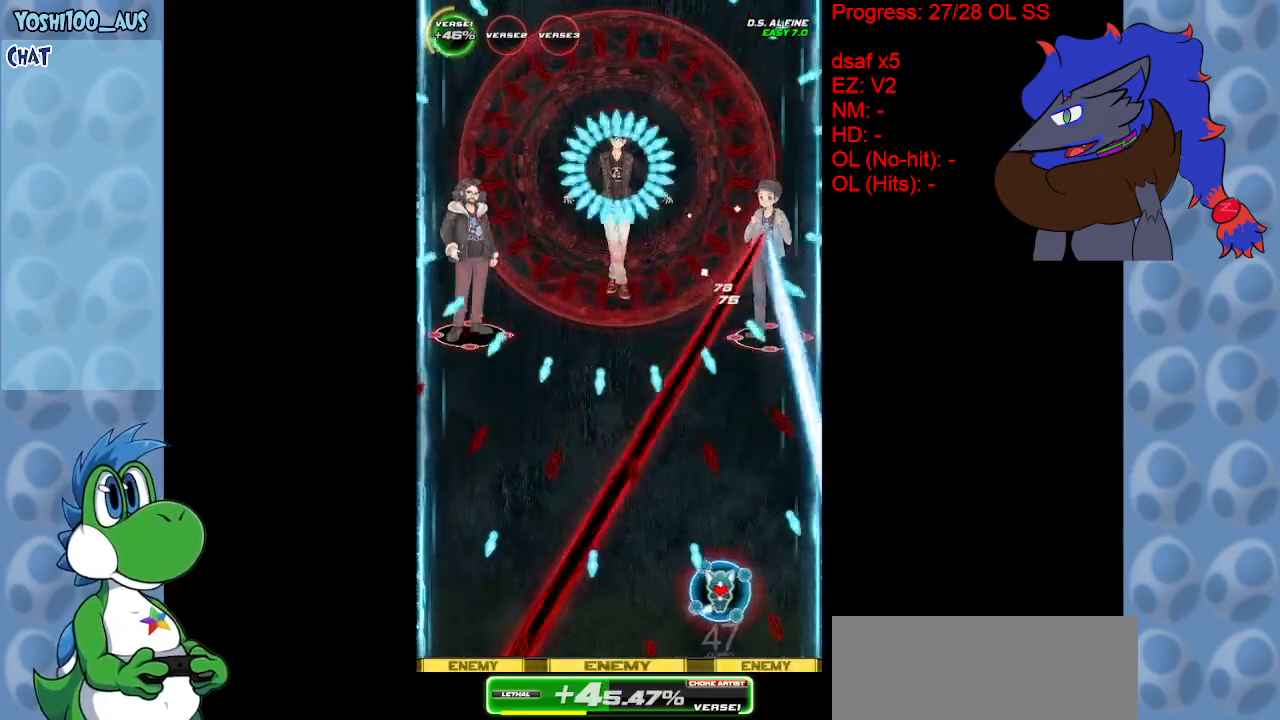
{"keys": ["left"], "events": [[17, "x", "up"], [200, "down", "down"], [200, "x", "down"], [250, "left", "down"], [300, "right", "up"], [400, "x", "up"], [500, "down", "up"]]}
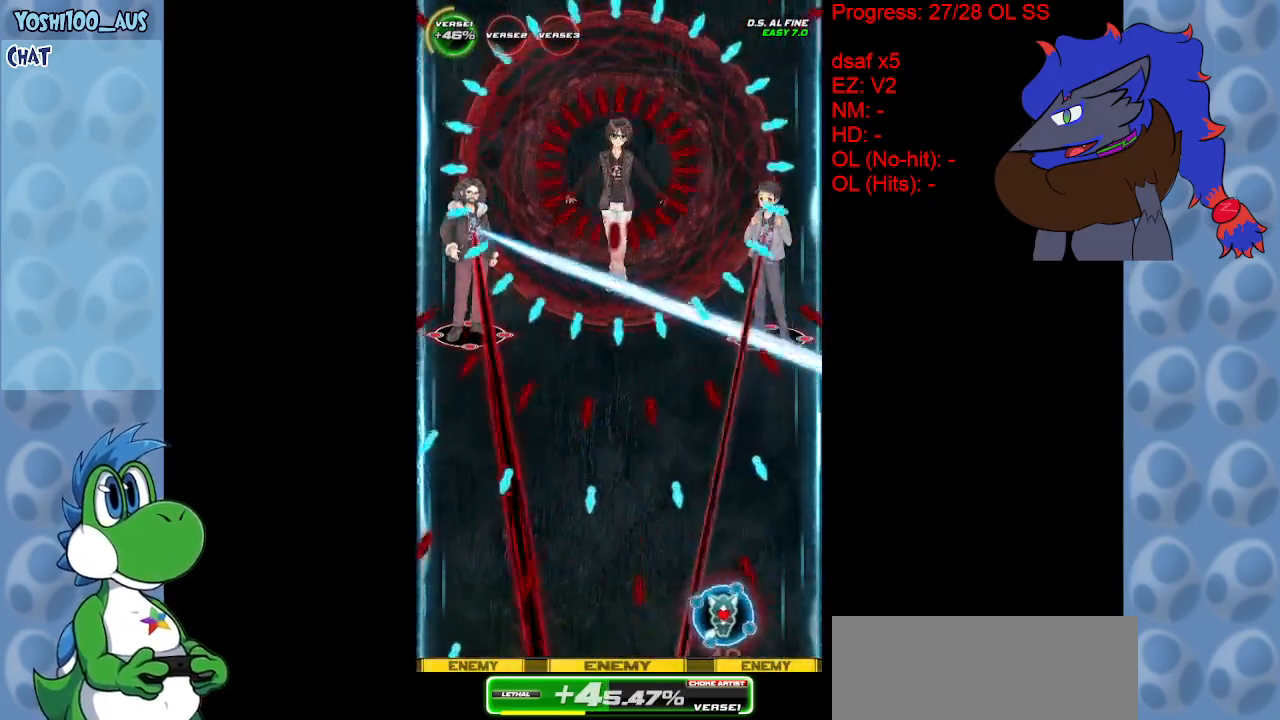
{"keys": ["right", "x"], "events": [[83, "x", "down"], [133, "right", "down"], [183, "left", "up"], [183, "up", "down"], [233, "x", "up"], [283, "up", "up"], [467, "x", "down"]]}
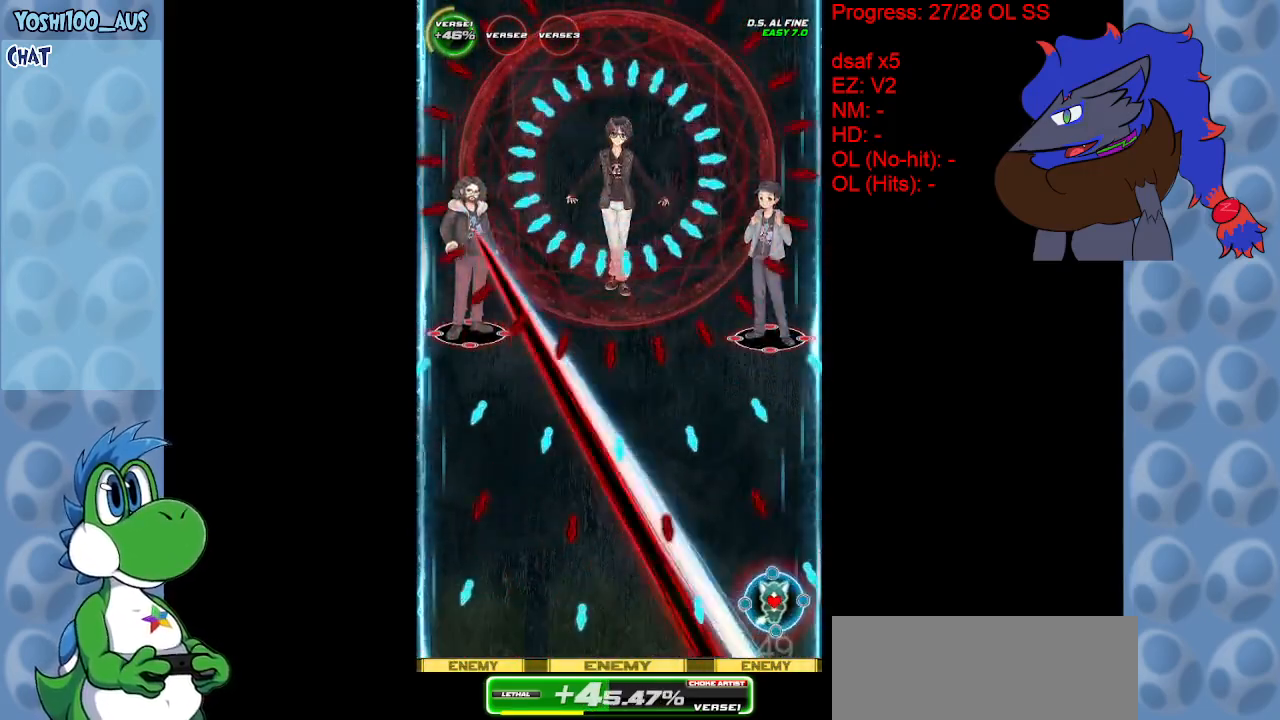
{"keys": ["down"], "events": [[50, "left", "down"], [100, "right", "up"], [100, "x", "up"], [150, "down", "down"], [283, "x", "down"], [383, "left", "up"], [433, "x", "up"]]}
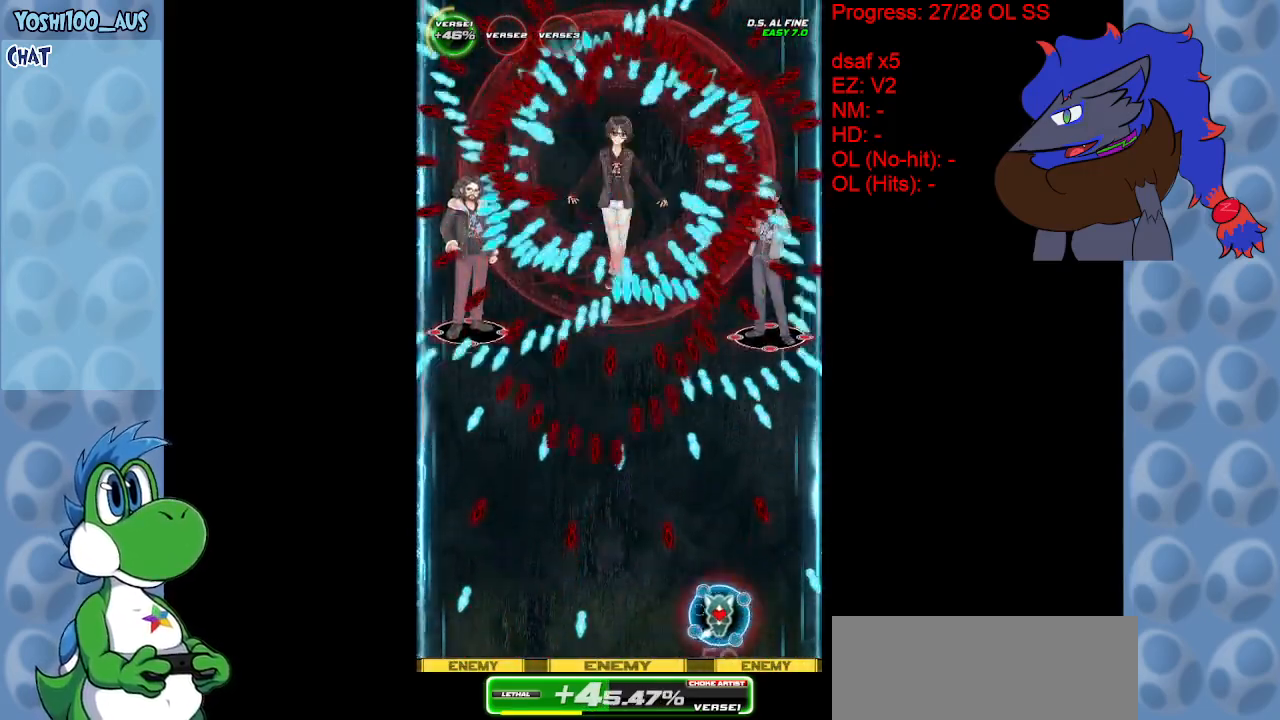
{"keys": ["left"], "events": [[17, "down", "up"], [250, "c", "down"], [250, "up", "down"], [350, "left", "down"], [400, "c", "up"], [483, "up", "up"]]}
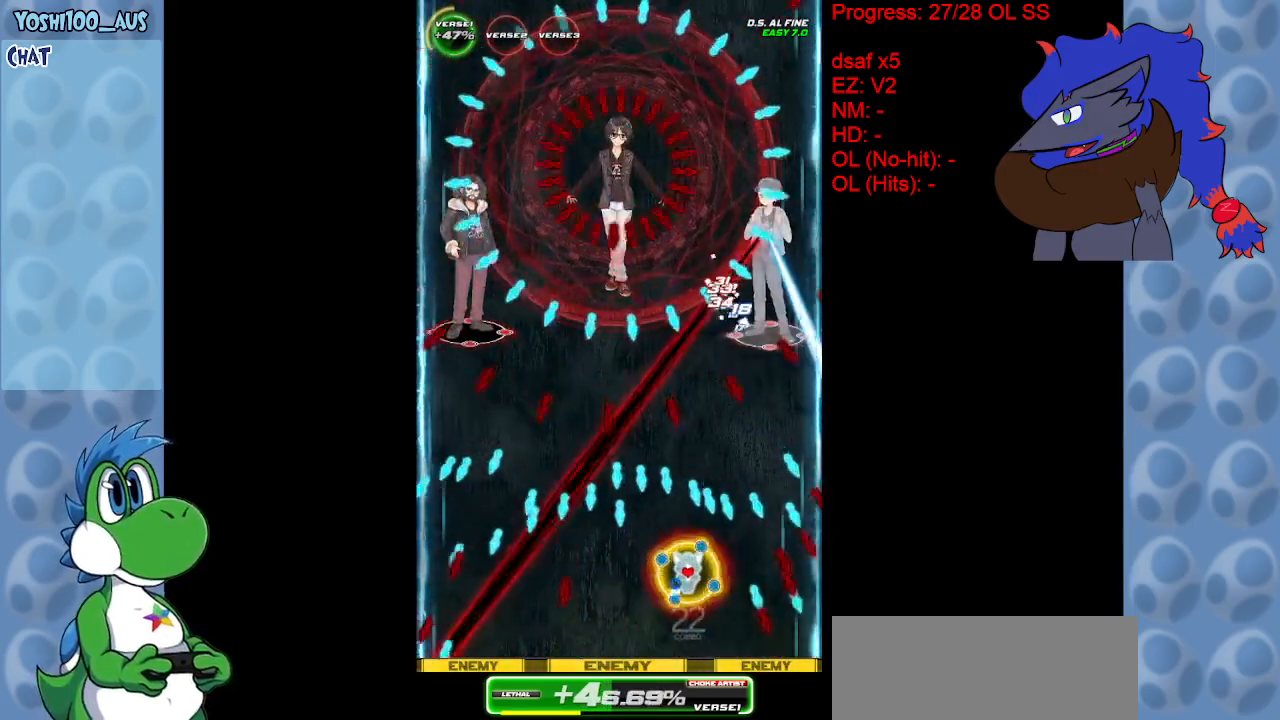
{"keys": ["left"], "events": [[133, "x", "down"], [267, "x", "up"]]}
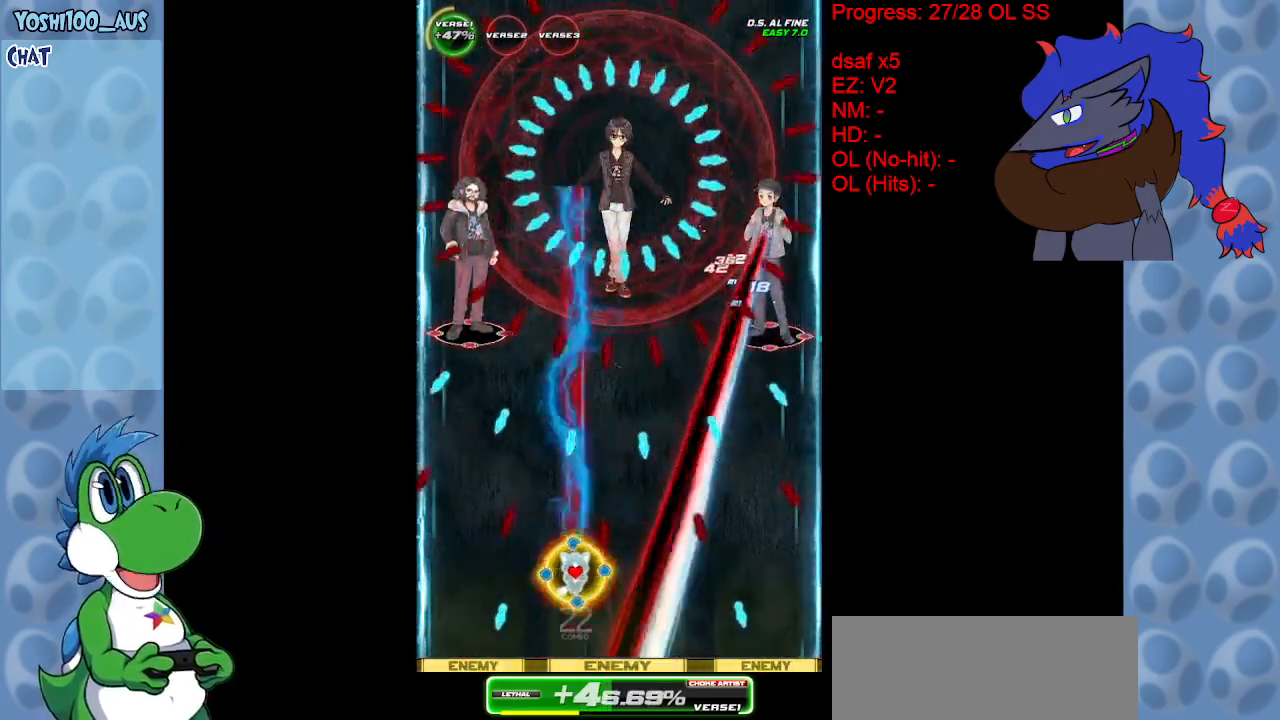
{"keys": ["right", "x"], "events": [[17, "z", "down"], [67, "left", "up"], [150, "z", "up"], [383, "right", "down"], [383, "x", "down"]]}
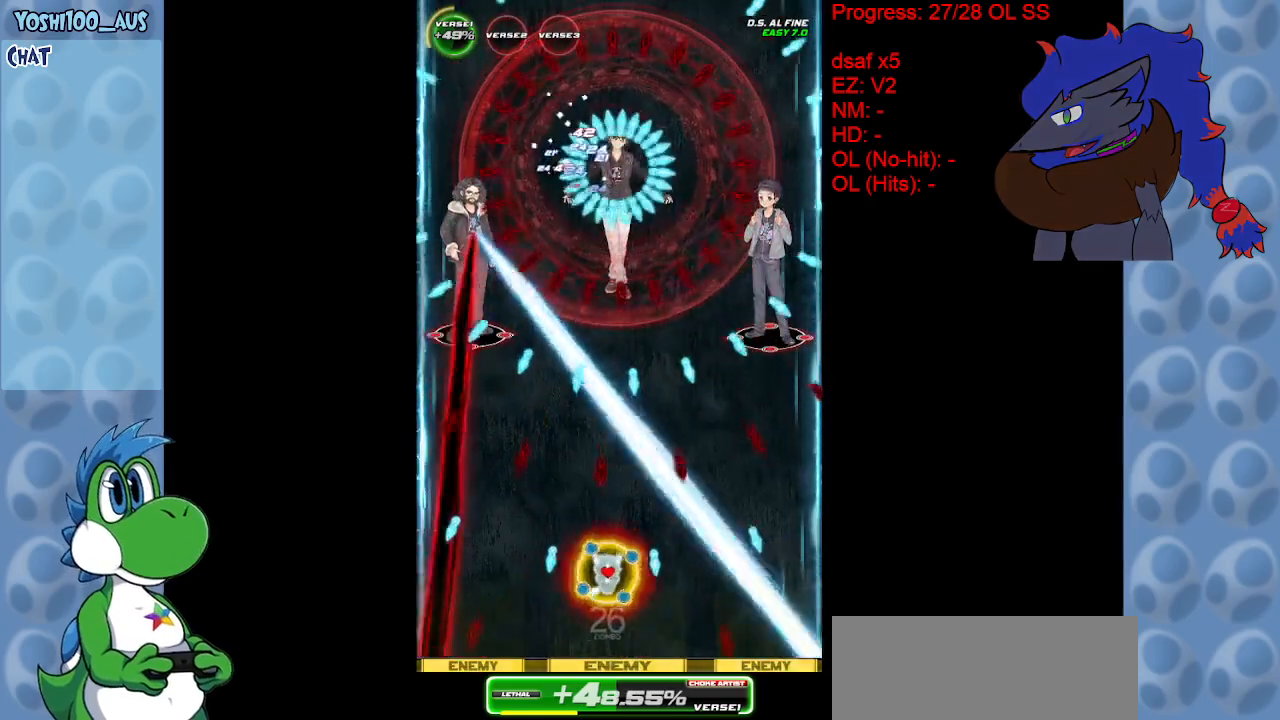
{"keys": [], "events": [[67, "x", "up"], [267, "z", "down"], [300, "down", "down"], [300, "right", "up"], [400, "z", "up"], [483, "down", "up"]]}
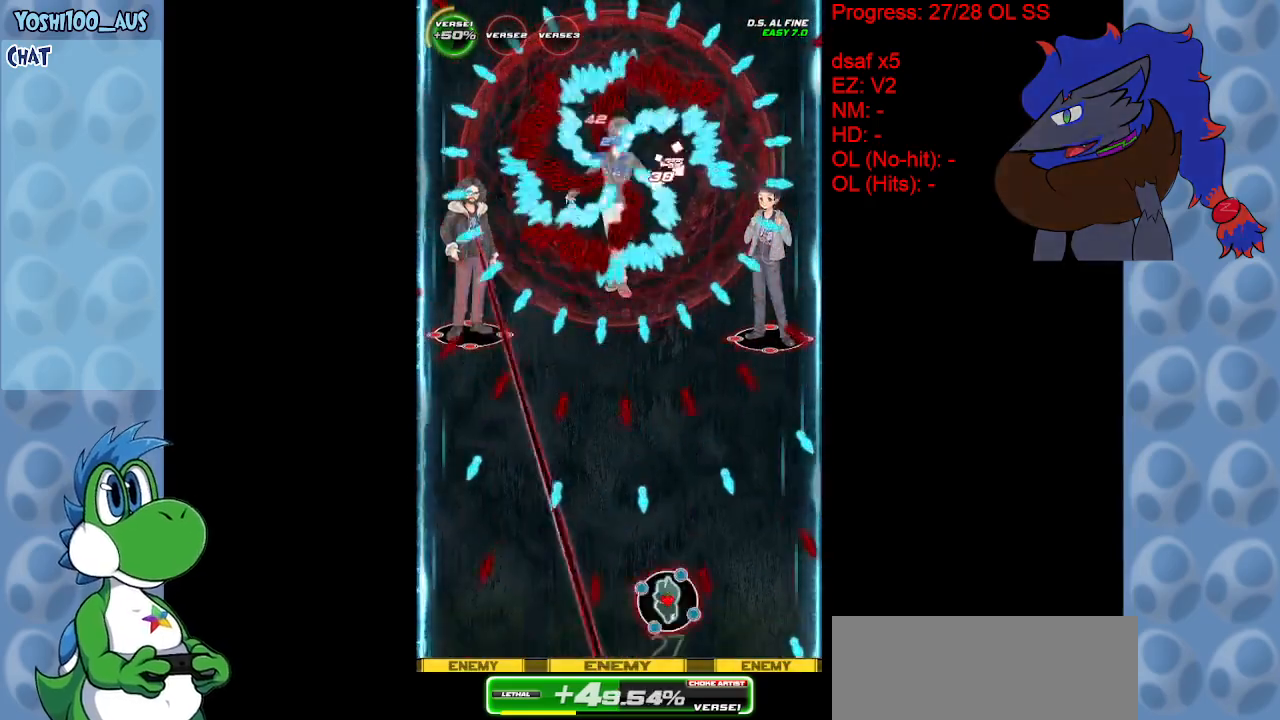
{"keys": ["down", "x"], "events": [[33, "left", "down"], [83, "left", "up"], [83, "x", "down"], [233, "down", "down"], [233, "left", "down"], [233, "x", "up"], [367, "left", "up"], [467, "x", "down"]]}
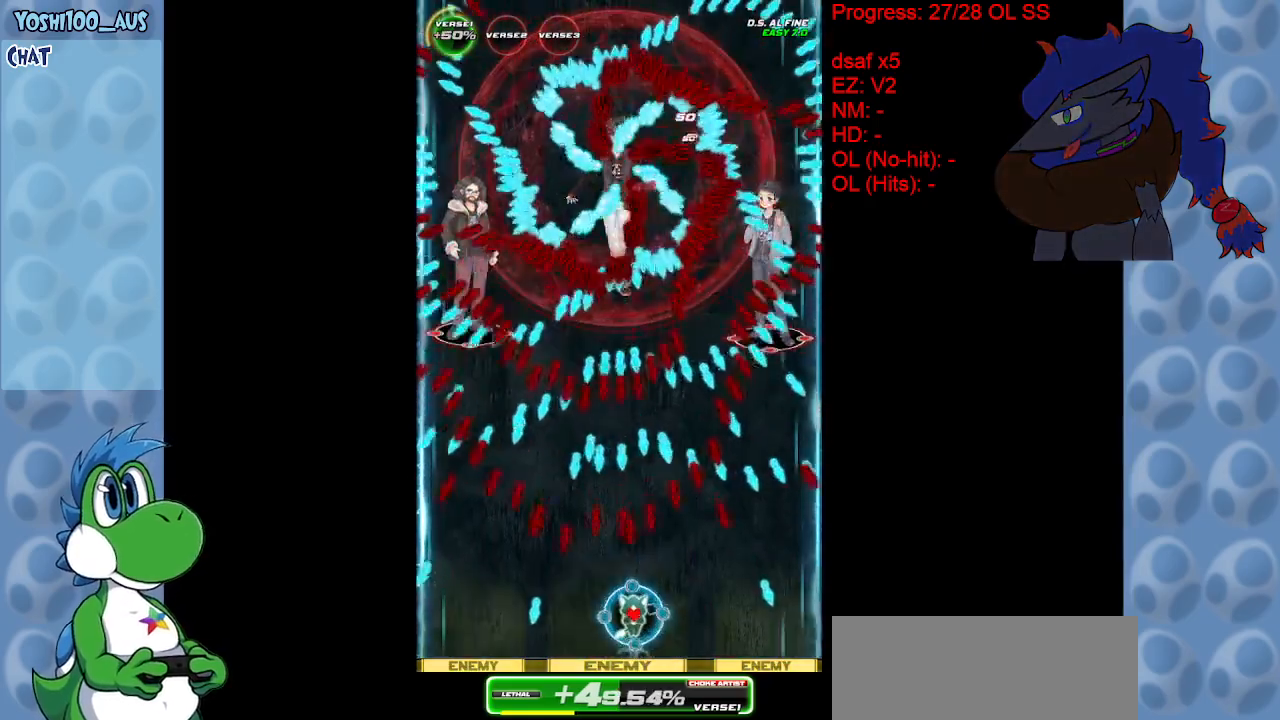
{"keys": ["x"], "events": [[150, "right", "down"], [150, "x", "up"], [233, "down", "up"], [233, "right", "up"], [417, "x", "down"]]}
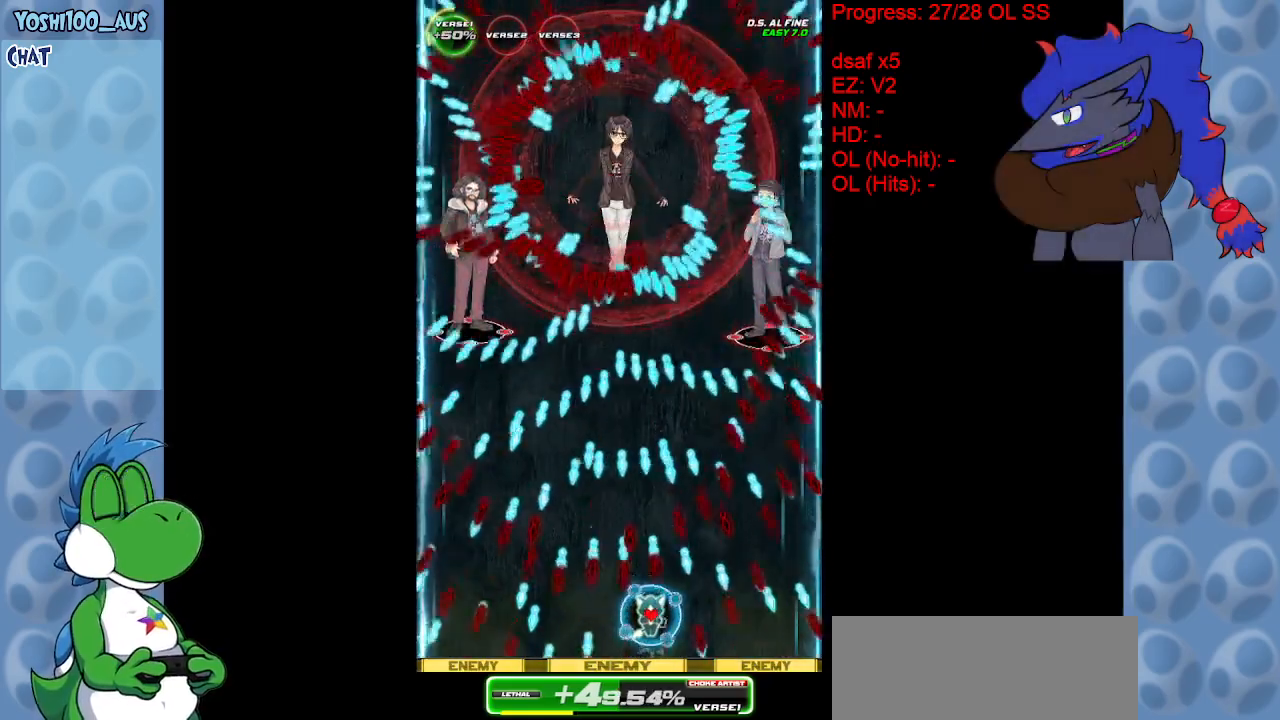
{"keys": [], "events": [[17, "x", "up"], [267, "x", "down"], [350, "x", "up"]]}
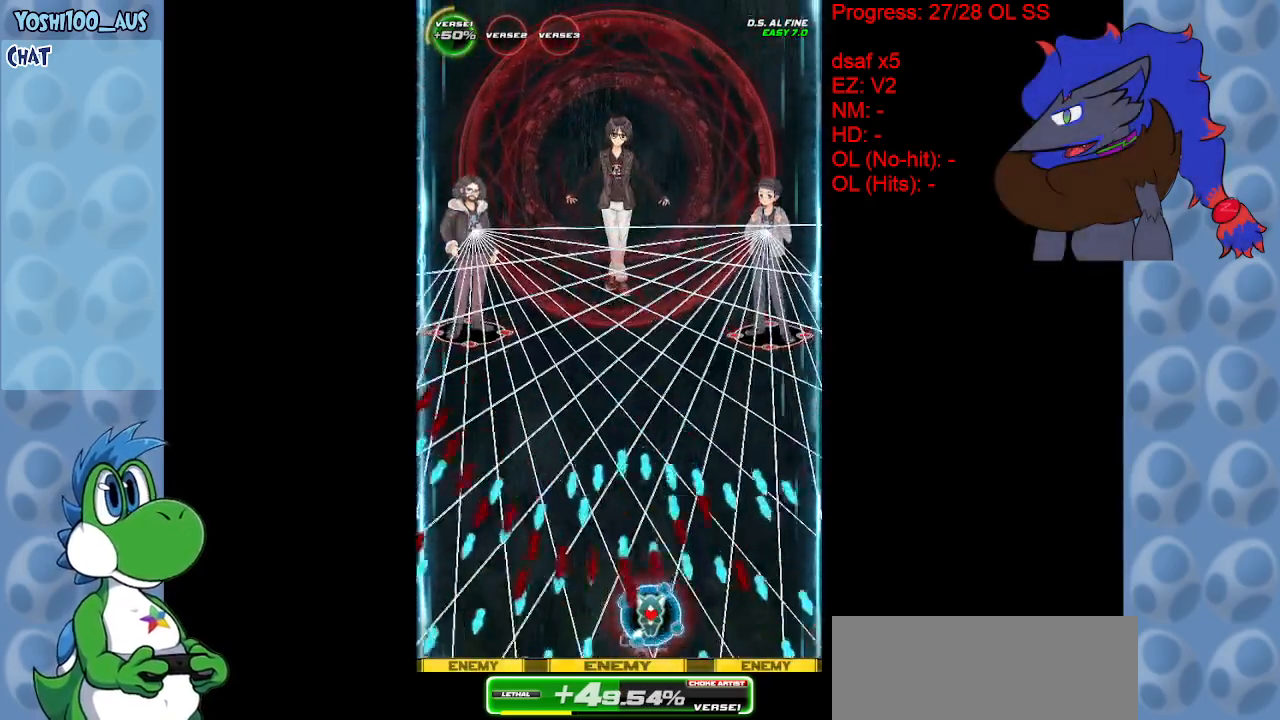
{"keys": ["z"], "events": [[183, "x", "down"], [283, "x", "up"], [450, "z", "down"]]}
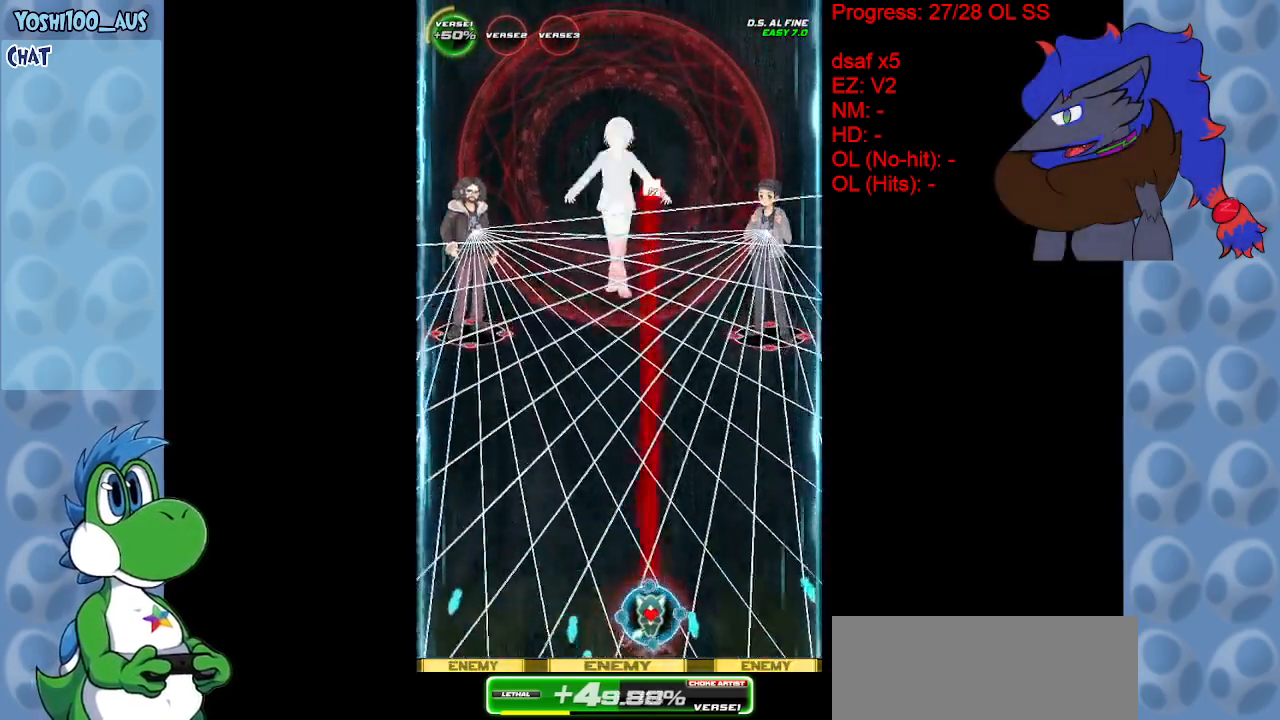
{"keys": [], "events": [[100, "z", "up"], [333, "z", "down"], [483, "z", "up"]]}
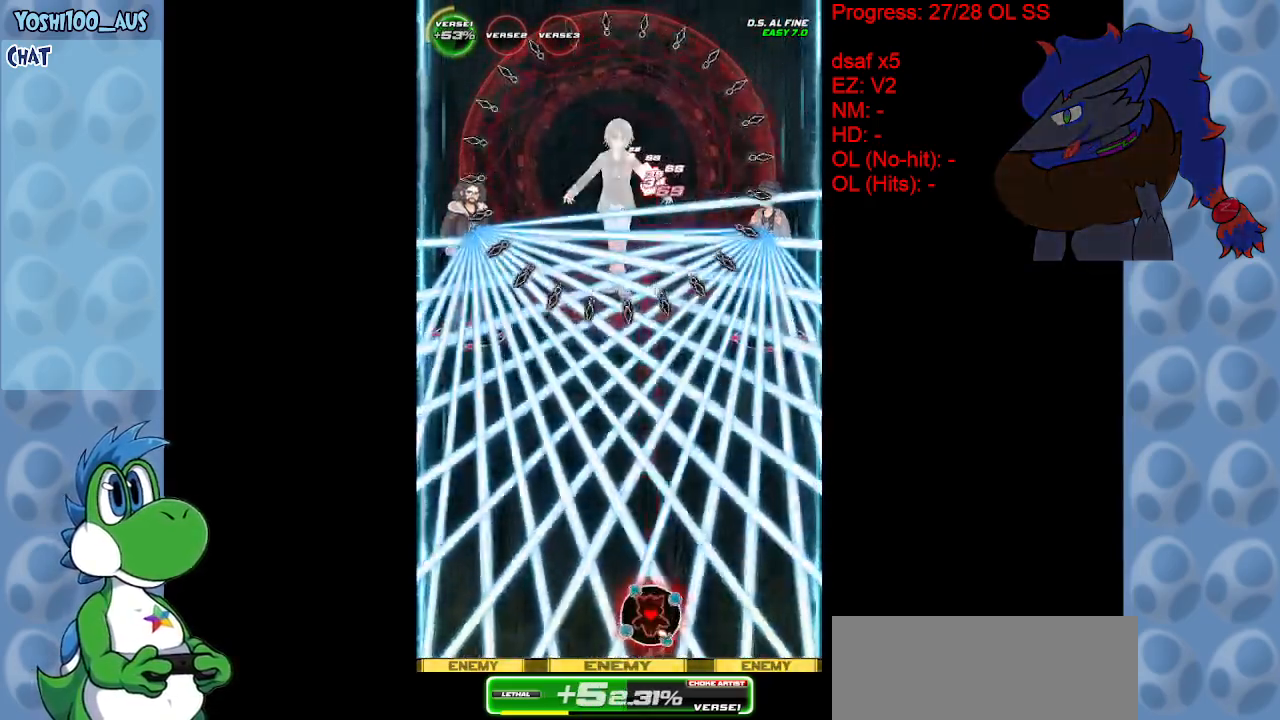
{"keys": ["left"], "events": [[200, "z", "down"], [250, "left", "down"], [400, "z", "up"]]}
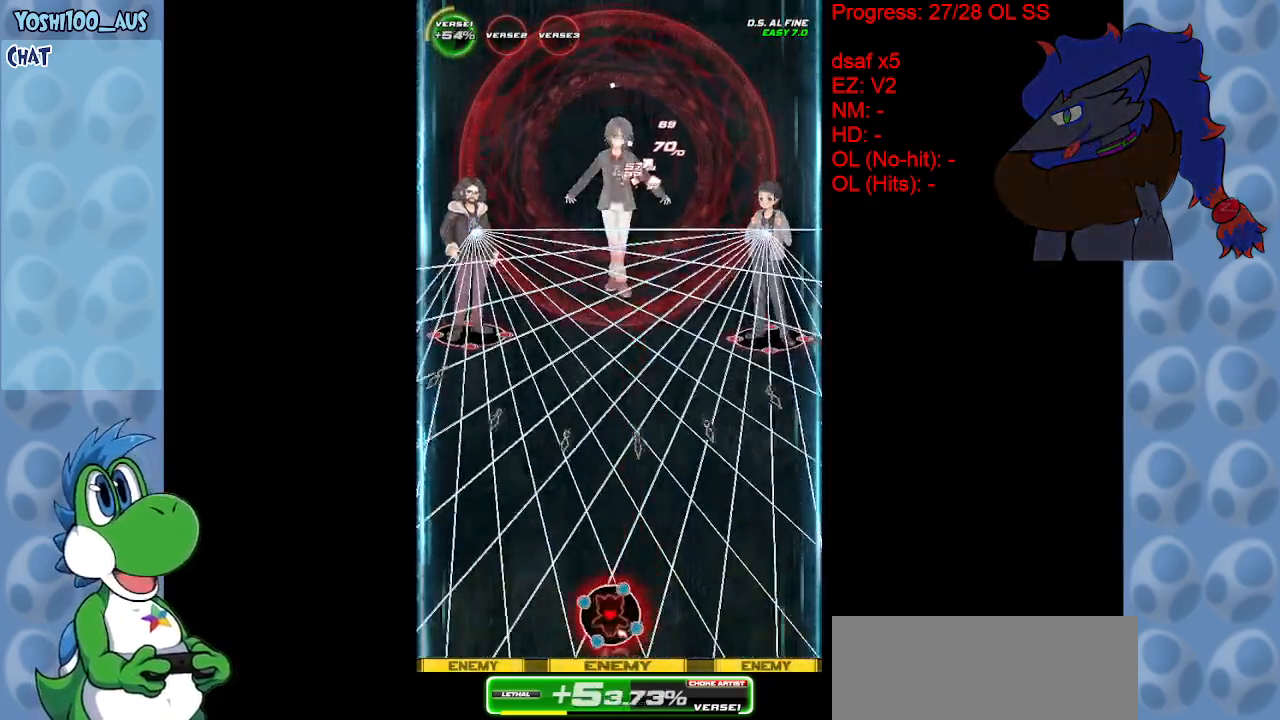
{"keys": ["z"], "events": [[83, "z", "down"], [217, "z", "up"], [267, "left", "up"], [467, "z", "down"]]}
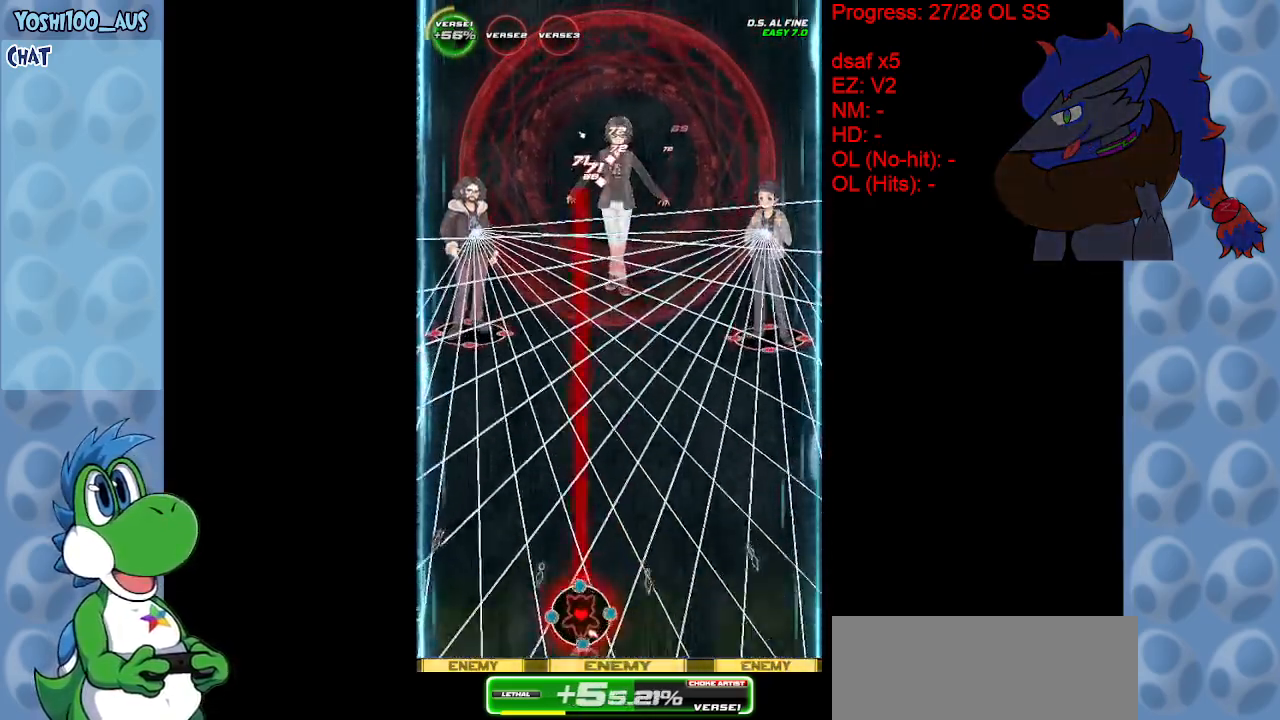
{"keys": ["z"], "events": [[150, "z", "up"], [383, "z", "down"]]}
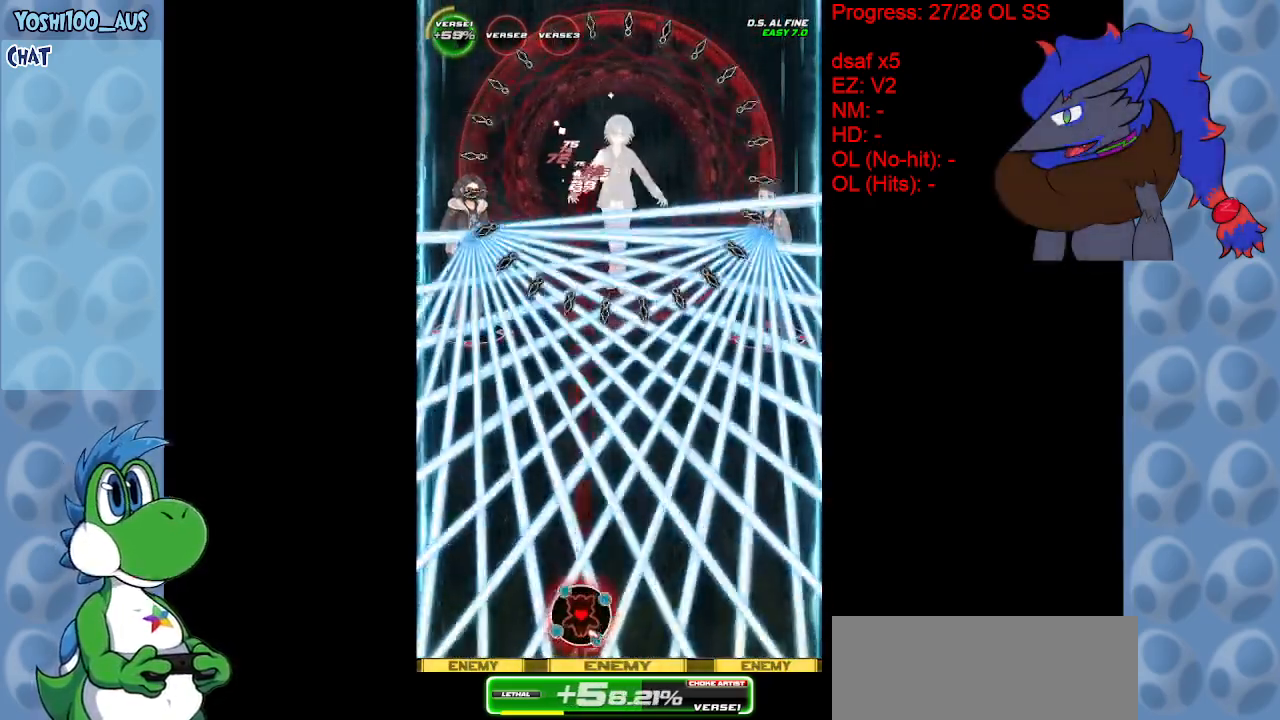
{"keys": ["left"], "events": [[17, "z", "up"], [267, "left", "down"], [267, "z", "down"], [400, "z", "up"]]}
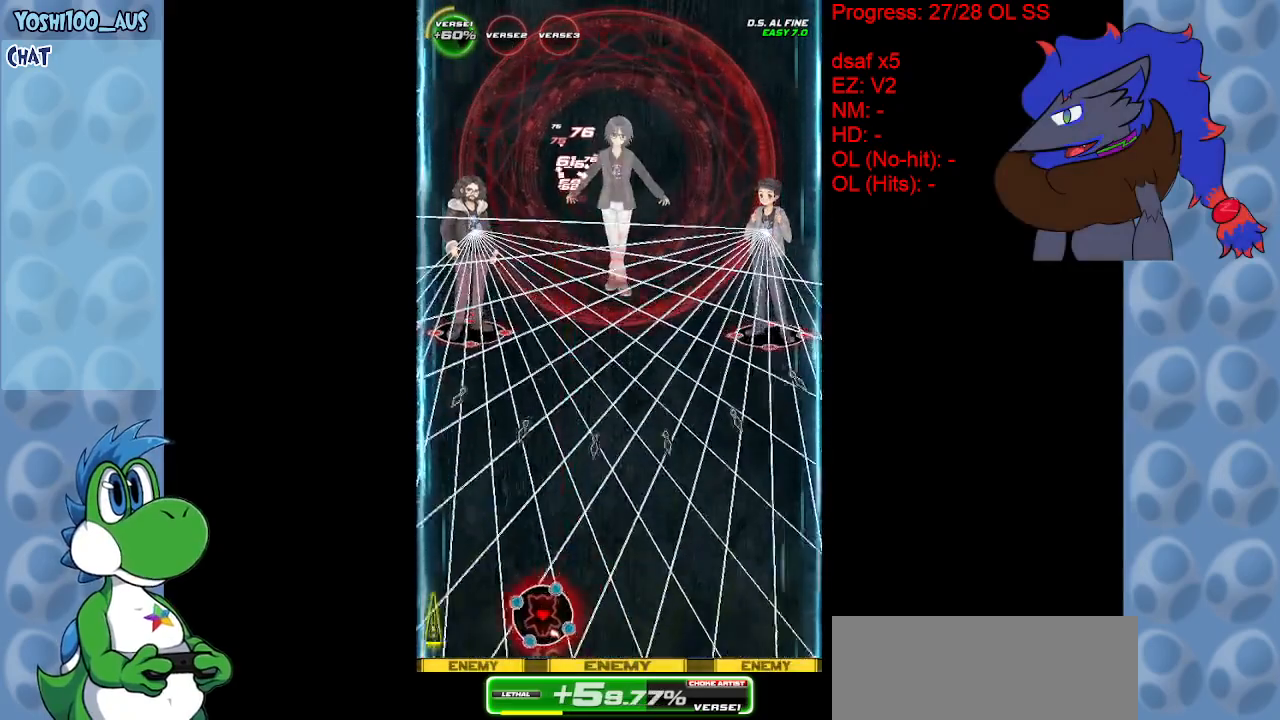
{"keys": ["up", "z"], "events": [[83, "up", "down"], [133, "left", "up"], [133, "z", "down"], [267, "up", "up"], [267, "z", "up"], [367, "right", "down"], [367, "up", "down"], [500, "right", "up"], [500, "z", "down"]]}
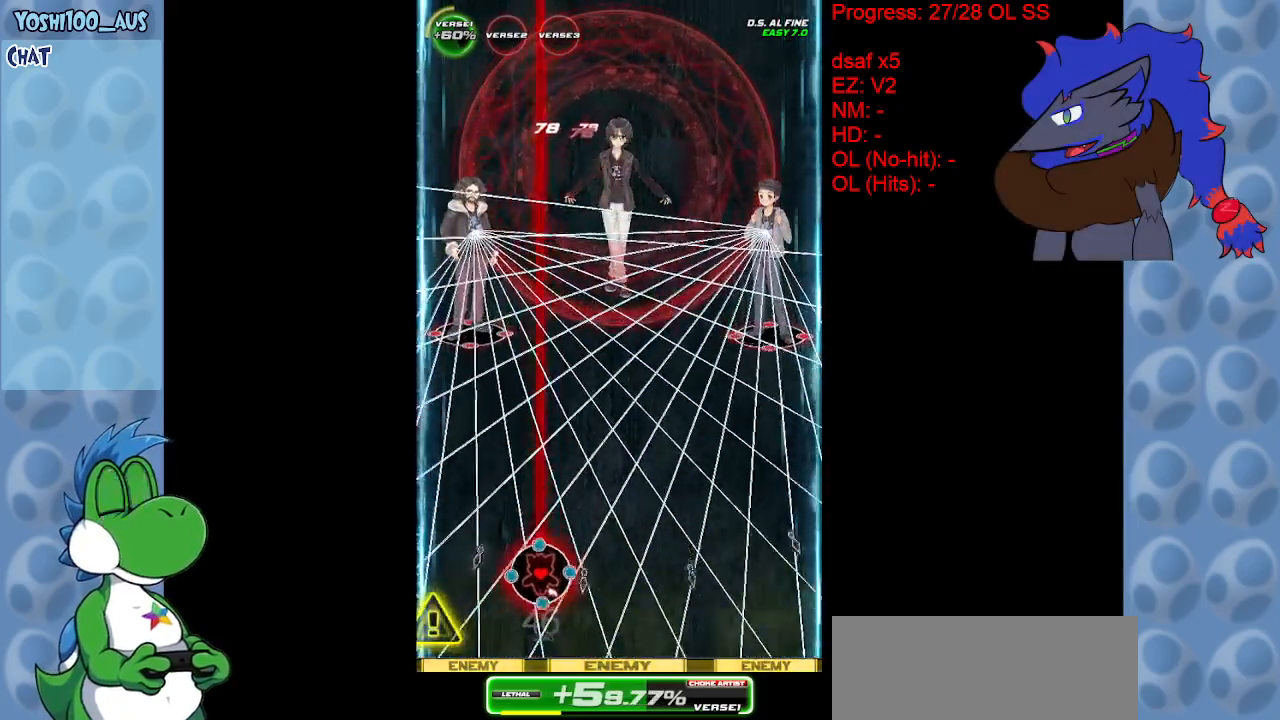
{"keys": [], "events": [[100, "right", "down"], [150, "right", "up"], [150, "up", "up"], [150, "z", "up"], [283, "right", "down"], [333, "right", "up"], [383, "z", "down"], [467, "z", "up"]]}
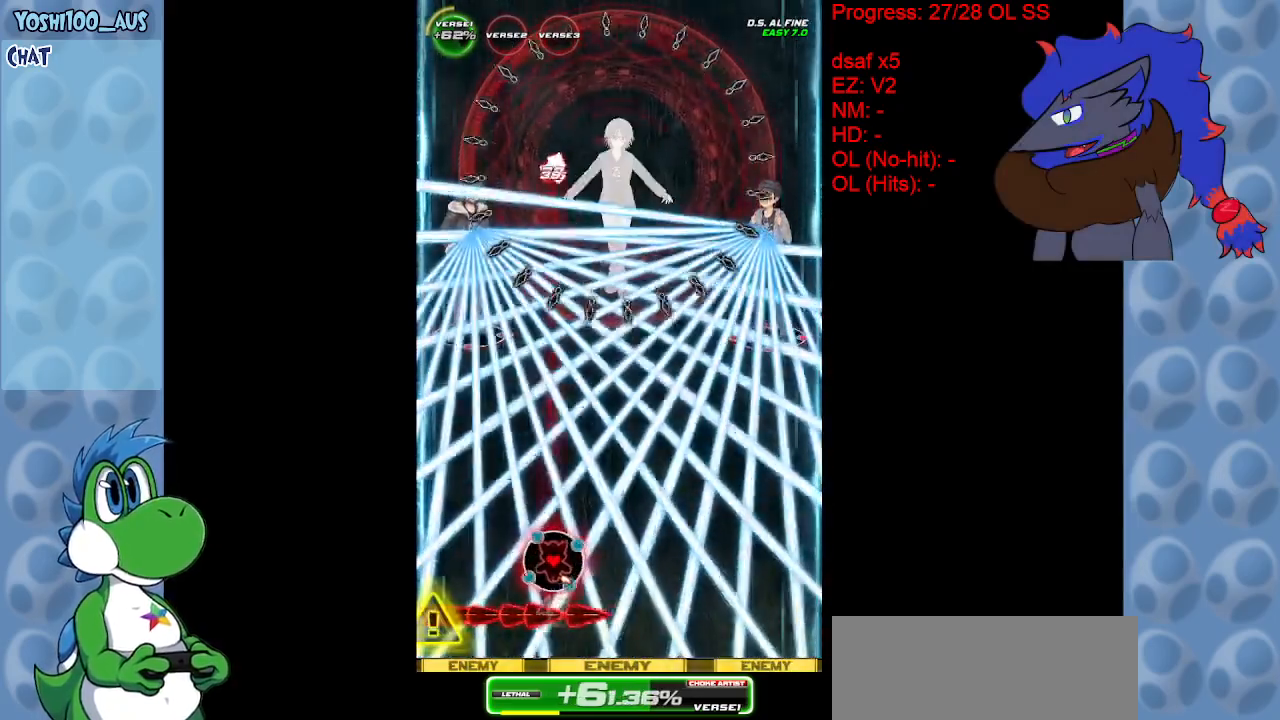
{"keys": ["left"], "events": [[167, "left", "down"], [267, "z", "down"], [400, "z", "up"]]}
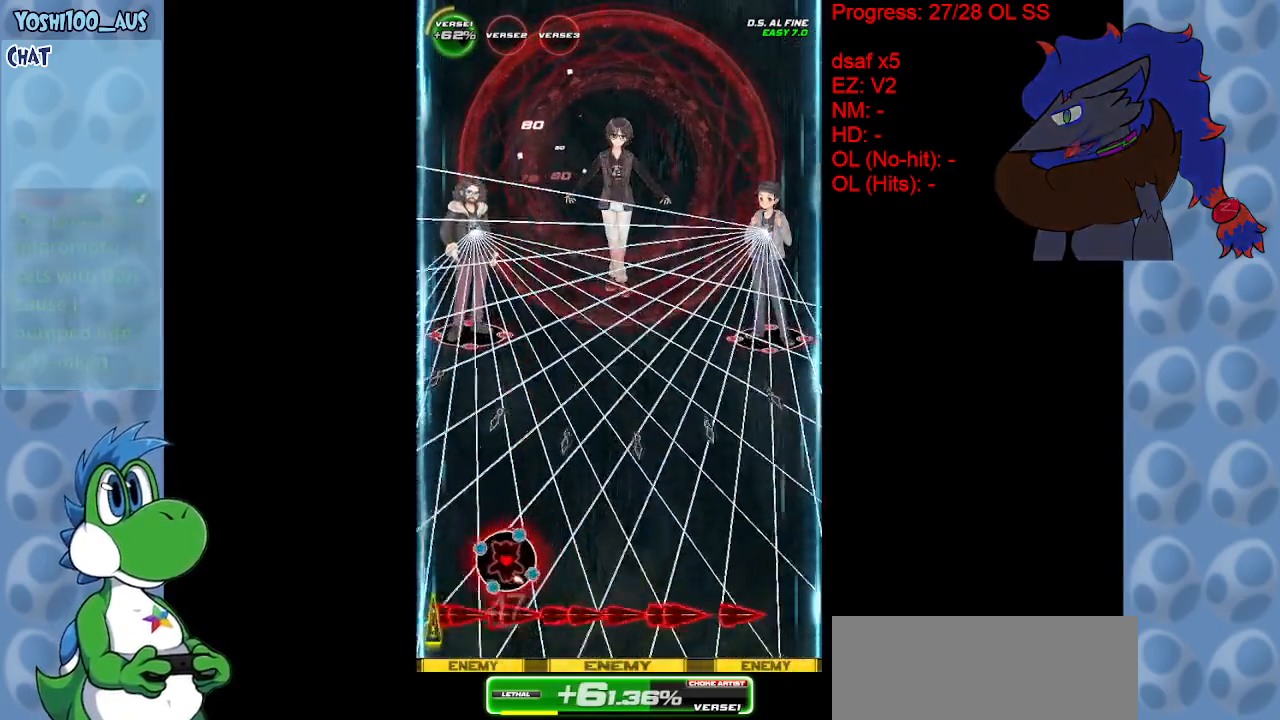
{"keys": ["up"], "events": [[83, "left", "up"], [133, "z", "down"], [233, "right", "down"], [267, "up", "down"], [267, "z", "up"], [367, "right", "up"]]}
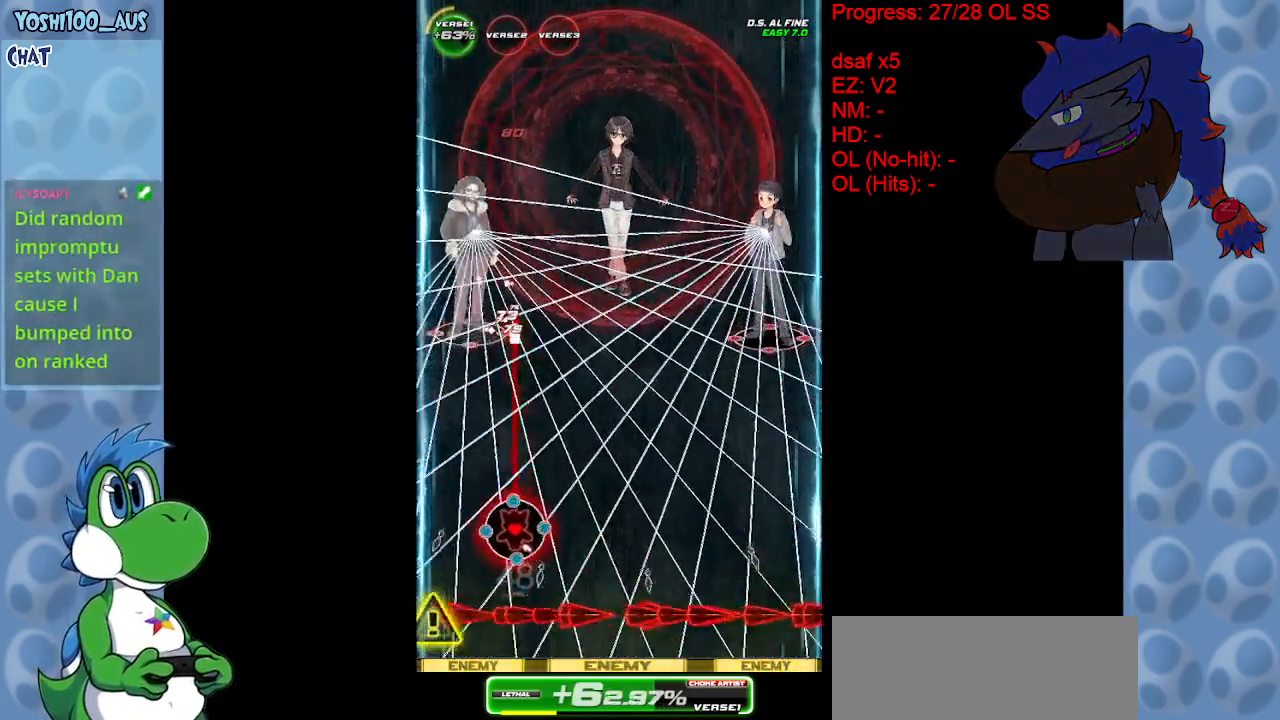
{"keys": ["z"], "events": [[17, "z", "down"], [100, "up", "up"], [150, "z", "up"], [333, "z", "down"]]}
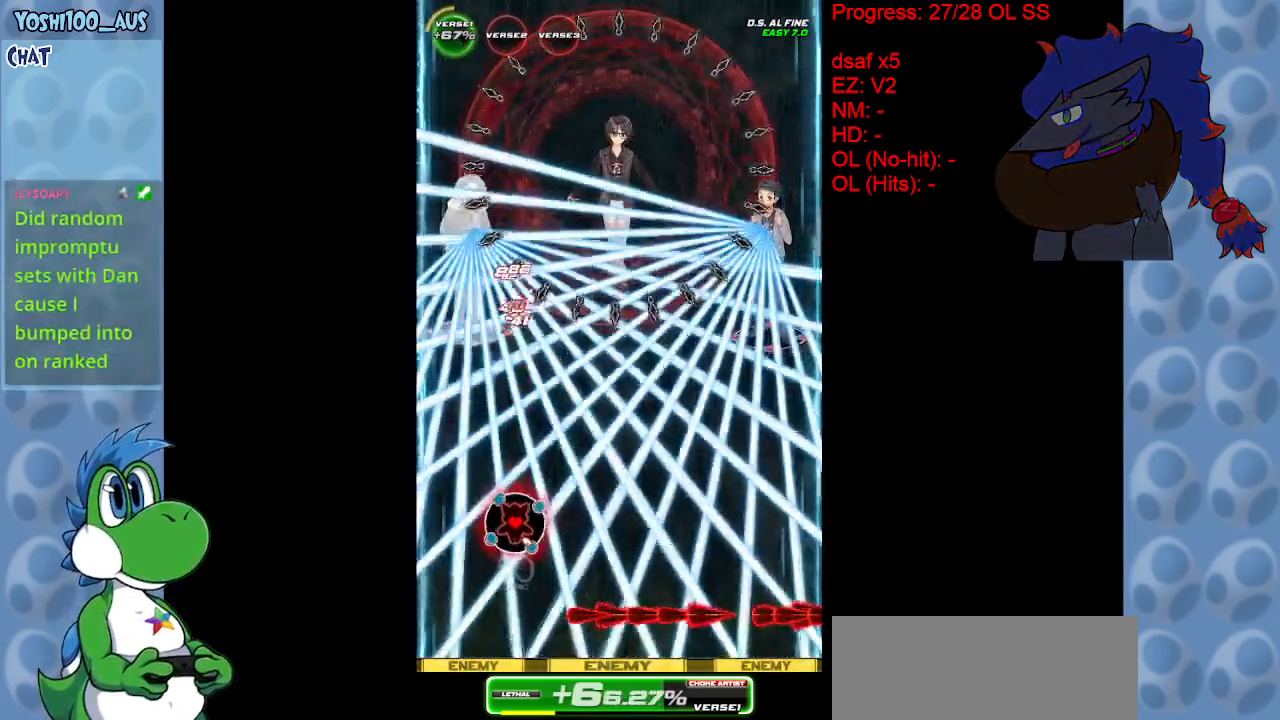
{"keys": [], "events": [[17, "z", "up"], [200, "left", "down"], [200, "z", "down"], [400, "z", "up"], [433, "left", "up"]]}
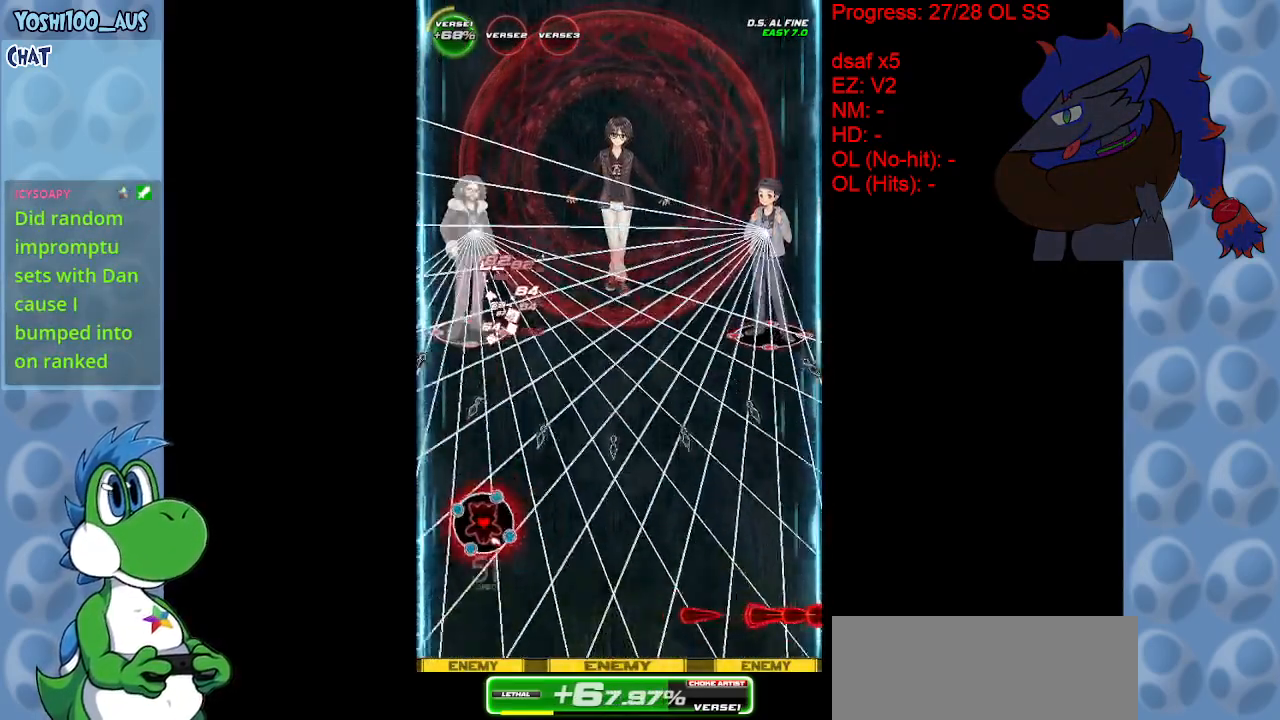
{"keys": ["z"], "events": [[83, "z", "down"], [233, "down", "down"], [233, "z", "up"], [283, "right", "down"], [367, "right", "up"], [450, "down", "up"], [450, "z", "down"]]}